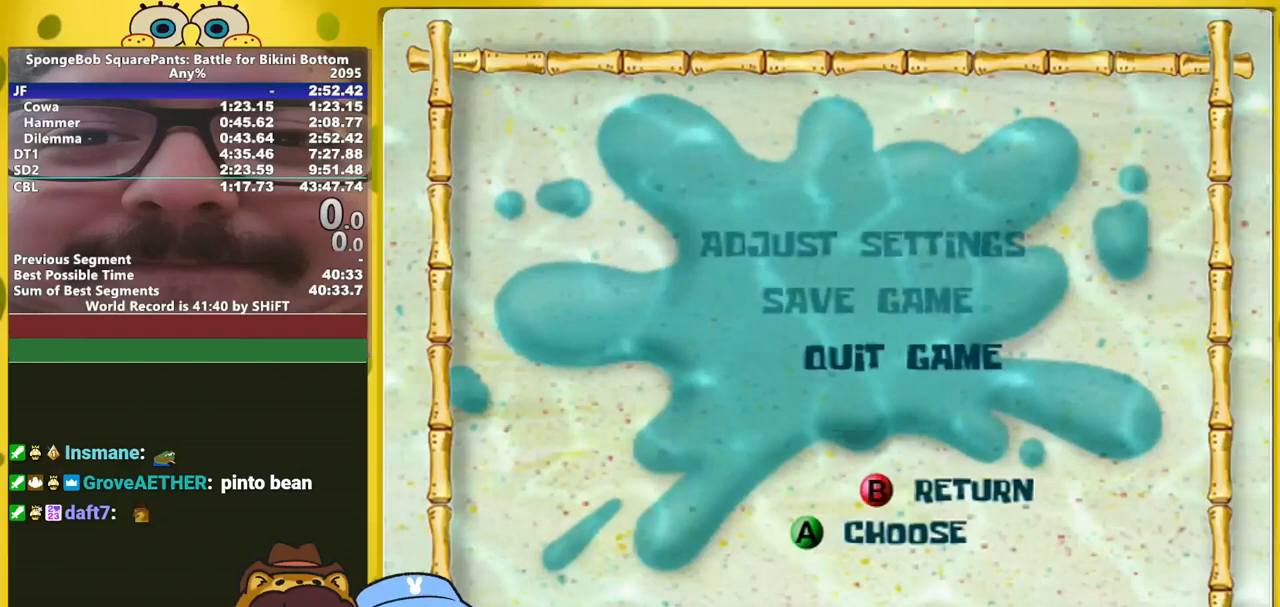
Gameplay with a controller (Xbox layout); each line is a JSON object with the inputs held at the frame after it. "events" lists button and stick changes between this image and that frame as [ms after this image, input, new state], when the widget could be followed in between. Not read: L3 R3 START.
{"buttons": [], "left_stick": "center", "right_stick": "center", "events": [[33, "A", "down"], [67, "left_stick", "center"], [100, "A", "up"], [133, "left_stick", "down"], [183, "A", "down"], [250, "A", "up"], [283, "left_stick", "center"]]}
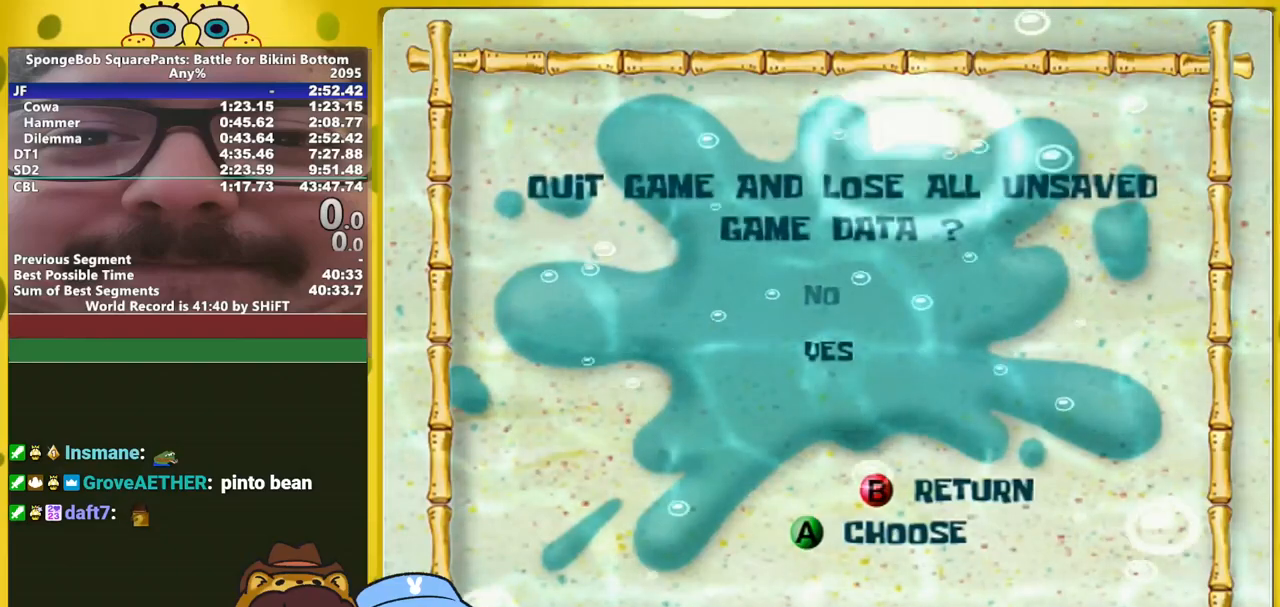
{"buttons": [], "left_stick": "center", "right_stick": "center", "events": []}
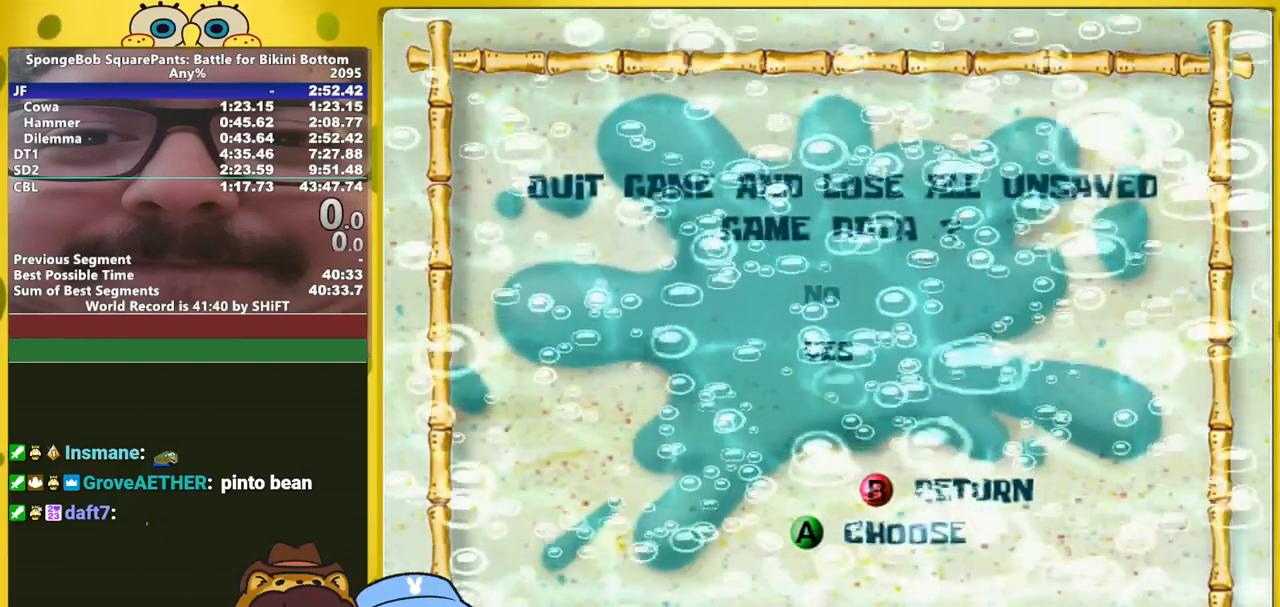
{"buttons": [], "left_stick": "center", "right_stick": "center", "events": []}
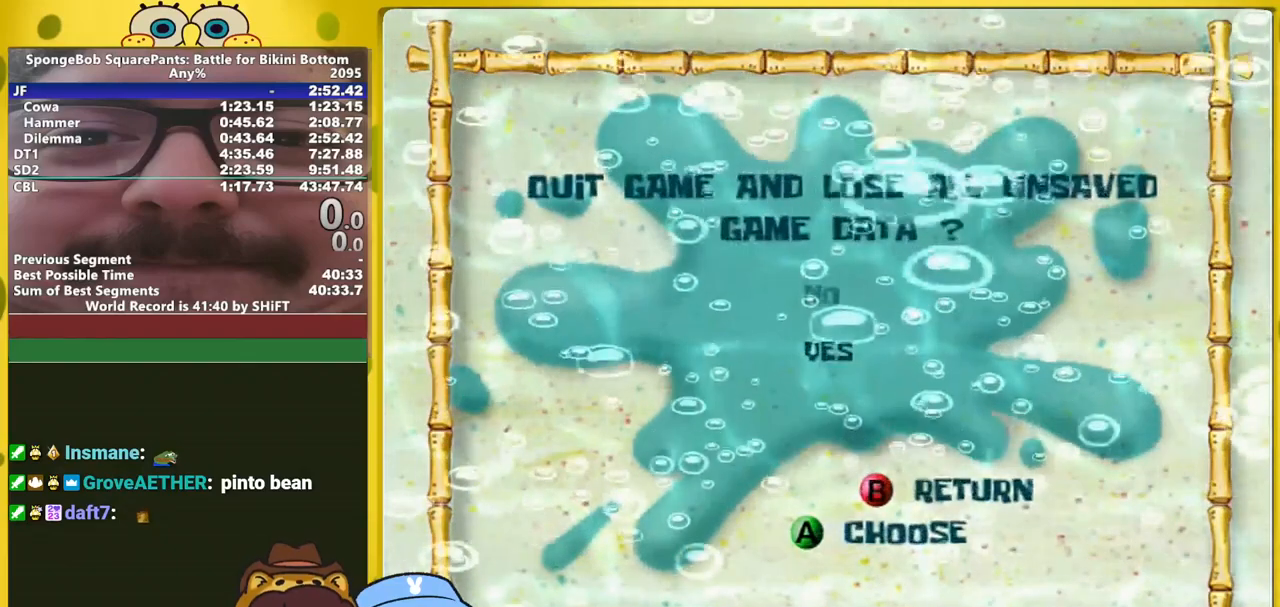
{"buttons": [], "left_stick": "center", "right_stick": "center", "events": []}
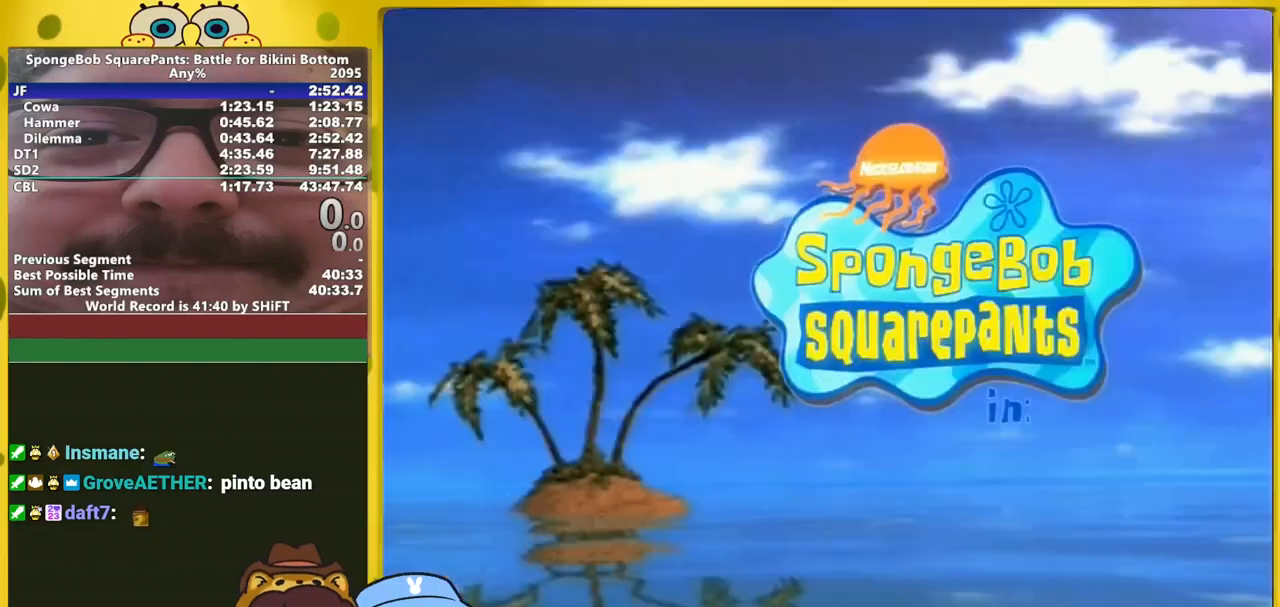
{"buttons": [], "left_stick": "center", "right_stick": "center", "events": []}
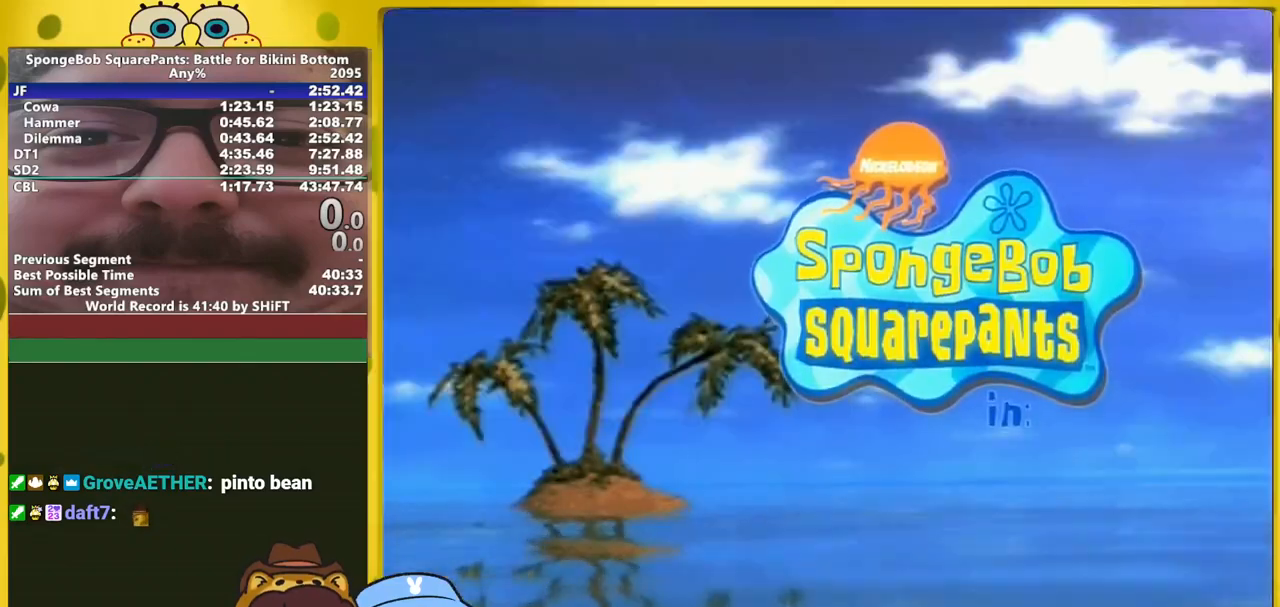
{"buttons": [], "left_stick": "center", "right_stick": "center", "events": []}
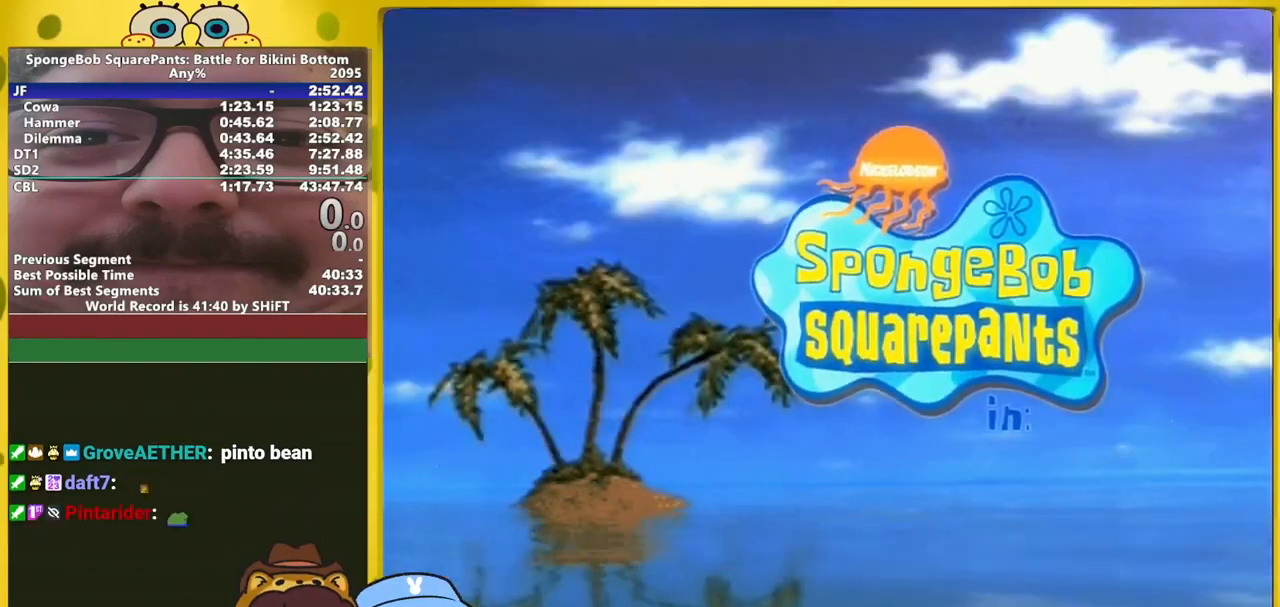
{"buttons": [], "left_stick": "center", "right_stick": "up-right", "events": [[467, "right_stick", "up-right"]]}
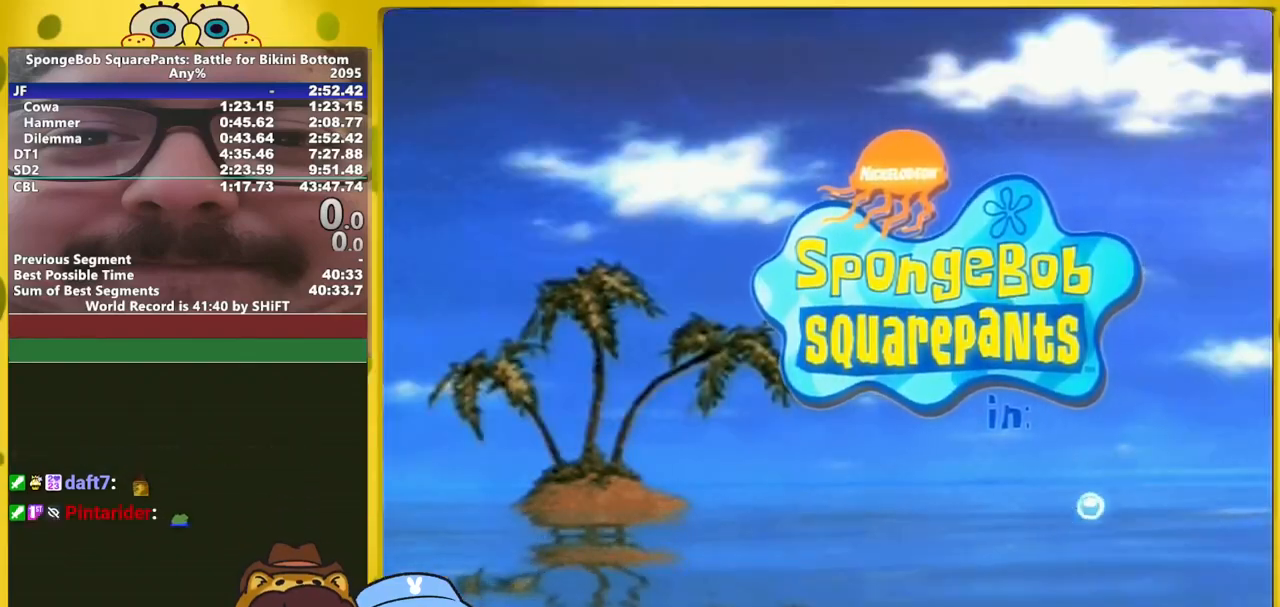
{"buttons": [], "left_stick": "center", "right_stick": "center", "events": [[33, "right_stick", "center"]]}
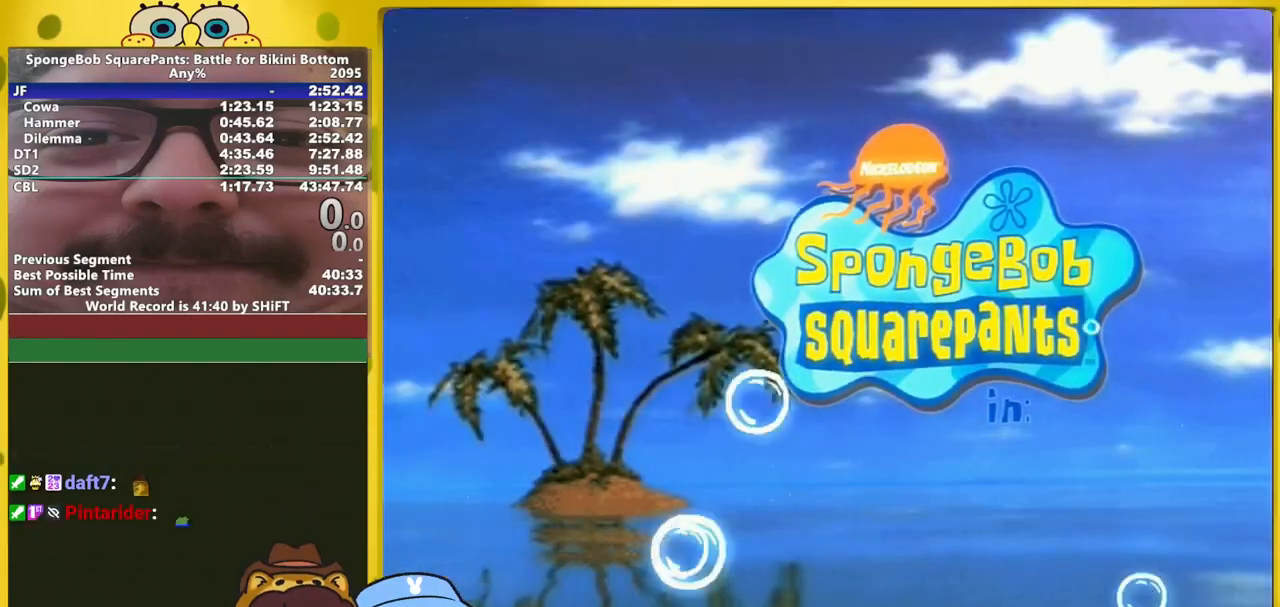
{"buttons": [], "left_stick": "center", "right_stick": "center", "events": []}
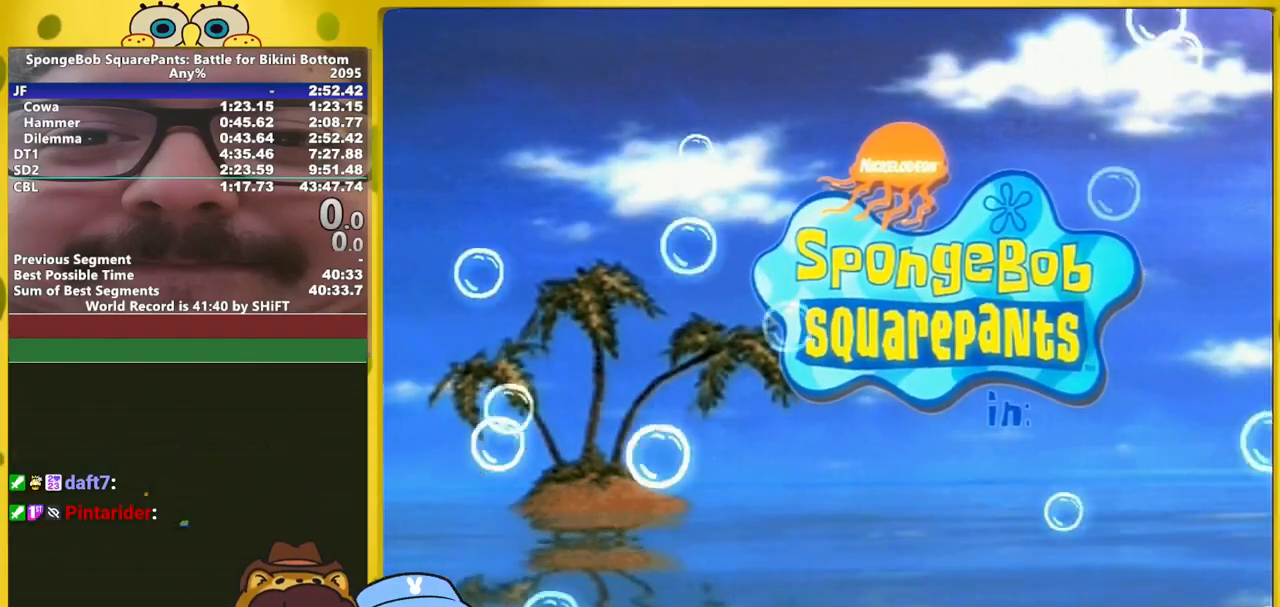
{"buttons": [], "left_stick": "up", "right_stick": "center", "events": [[483, "left_stick", "up"]]}
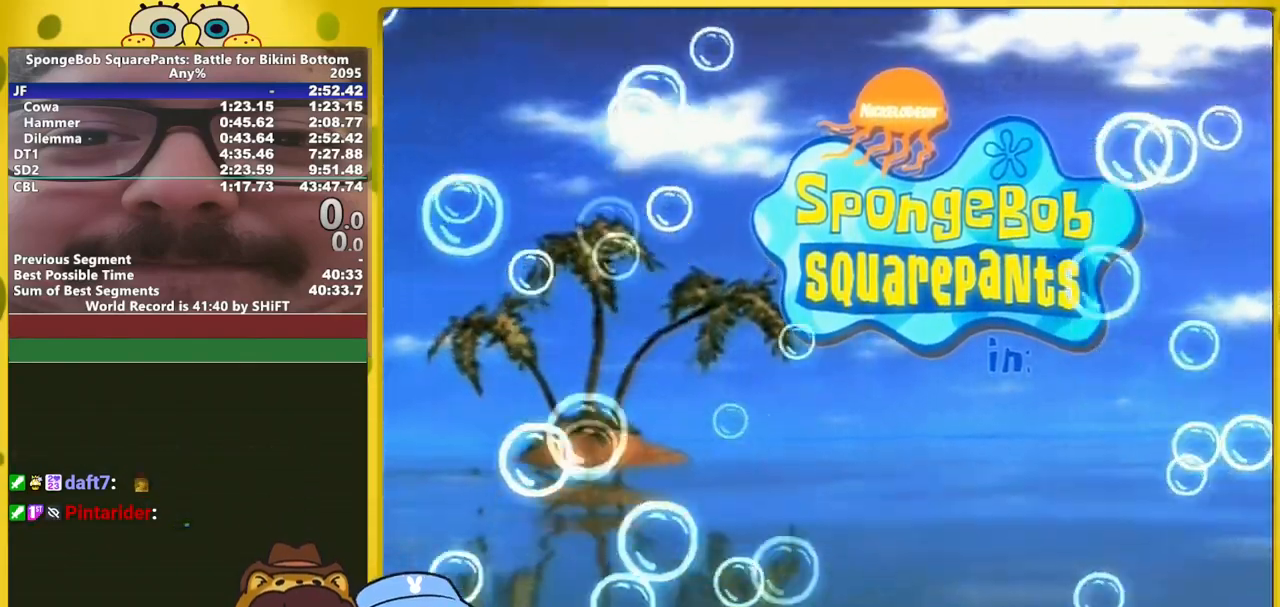
{"buttons": [], "left_stick": "center", "right_stick": "center", "events": [[100, "left_stick", "center"], [250, "left_stick", "up"], [267, "right_stick", "down"], [350, "left_stick", "center"], [367, "right_stick", "center"]]}
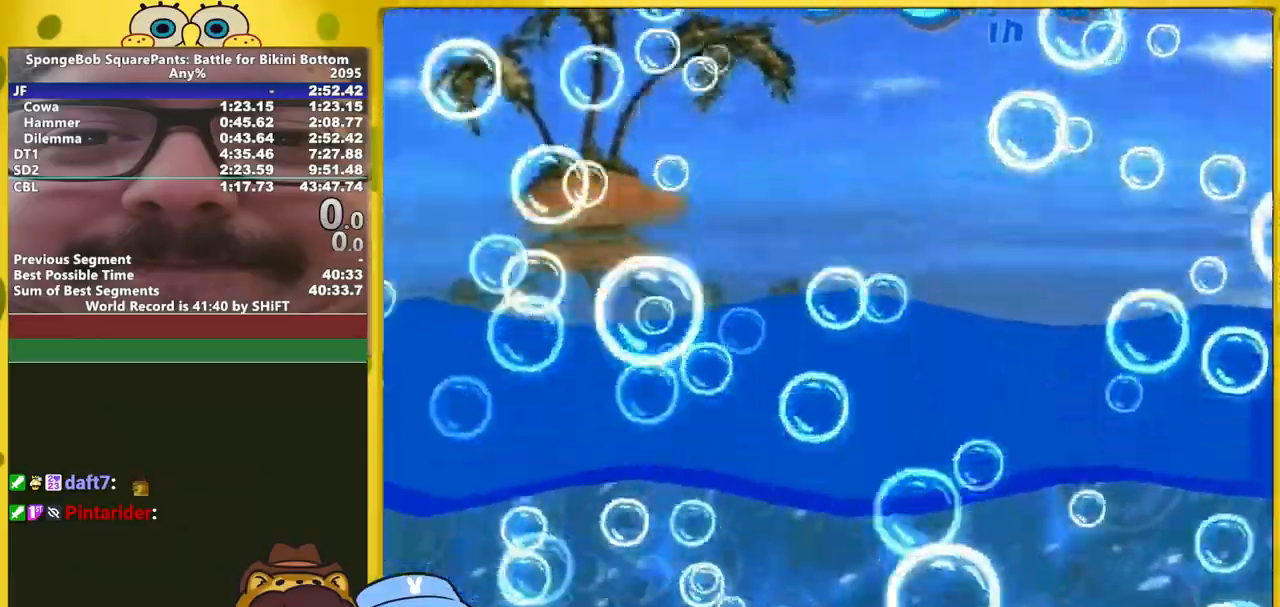
{"buttons": [], "left_stick": "center", "right_stick": "center", "events": []}
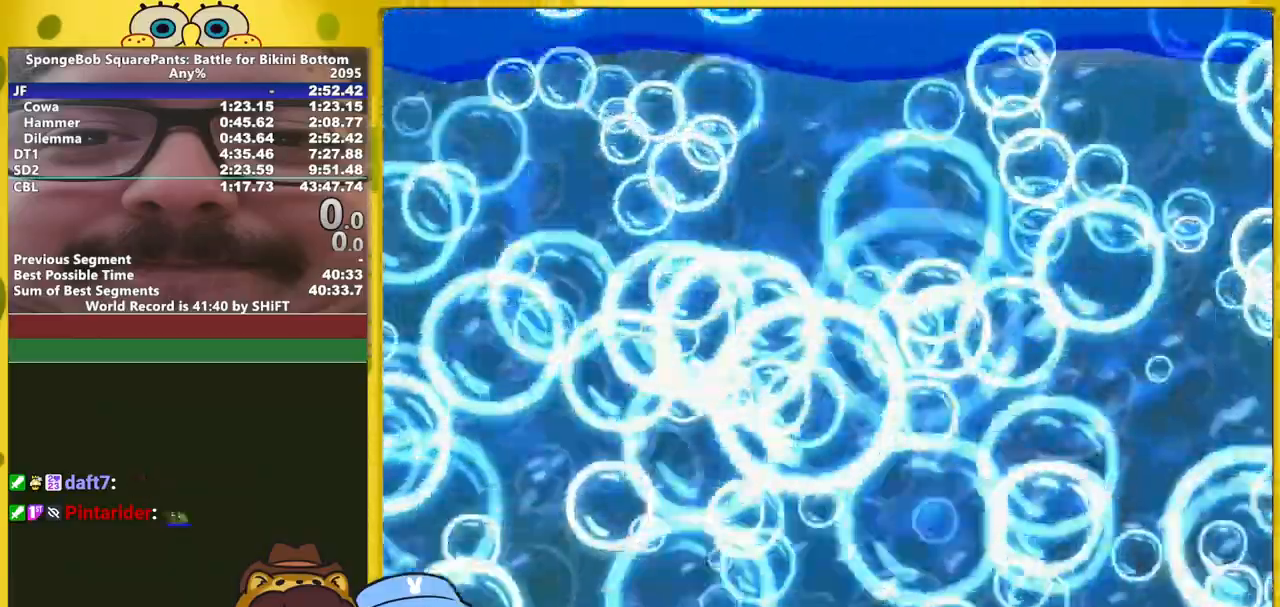
{"buttons": [], "left_stick": "up-right", "right_stick": "up", "events": [[450, "right_stick", "up"], [500, "left_stick", "up-right"]]}
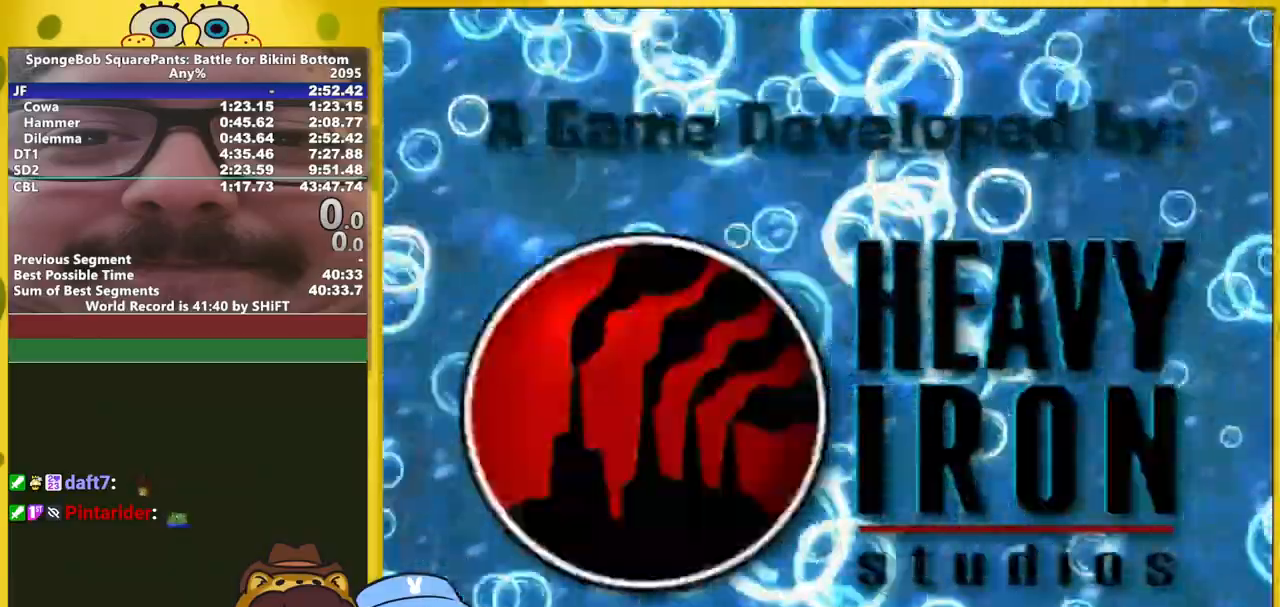
{"buttons": [], "left_stick": "up", "right_stick": "down-right", "events": [[83, "right_stick", "up-right"], [133, "left_stick", "up-left"], [250, "left_stick", "down-left"], [300, "right_stick", "up-left"], [333, "left_stick", "down-right"], [400, "right_stick", "down-left"], [467, "left_stick", "up"], [483, "right_stick", "down-right"]]}
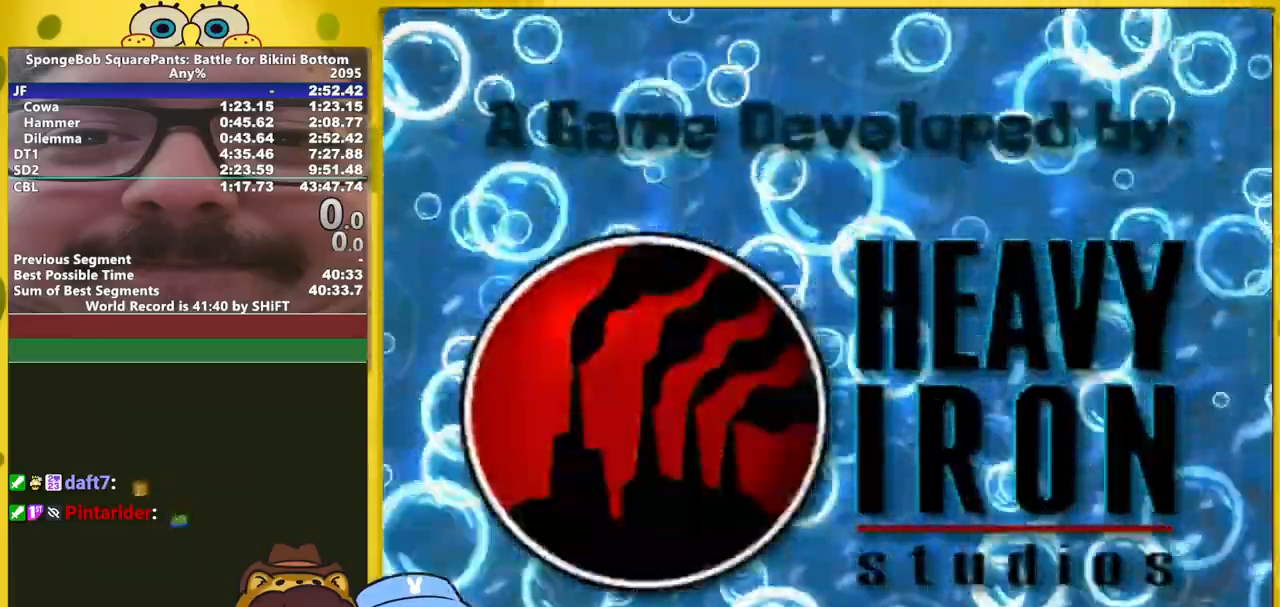
{"buttons": [], "left_stick": "center", "right_stick": "center", "events": [[17, "left_stick", "up-left"], [67, "right_stick", "up-right"], [100, "left_stick", "down-left"], [183, "left_stick", "down-right"], [183, "right_stick", "up-left"], [250, "right_stick", "down-left"], [283, "left_stick", "up-right"], [350, "right_stick", "down-right"], [417, "left_stick", "center"], [450, "right_stick", "center"]]}
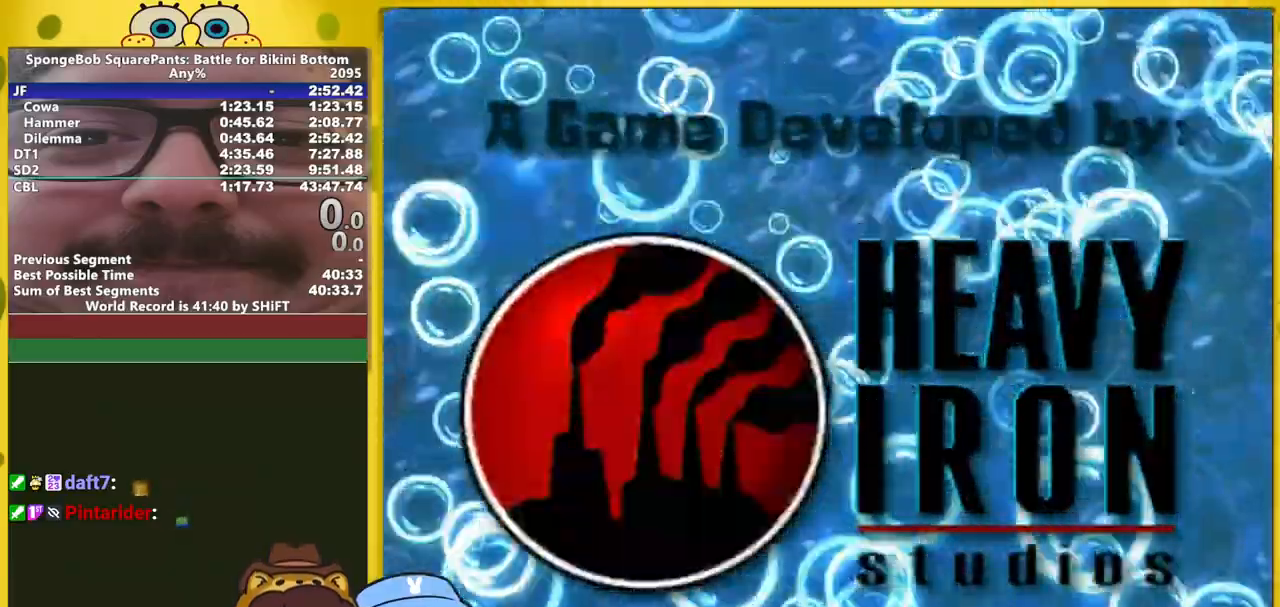
{"buttons": [], "left_stick": "center", "right_stick": "center", "events": []}
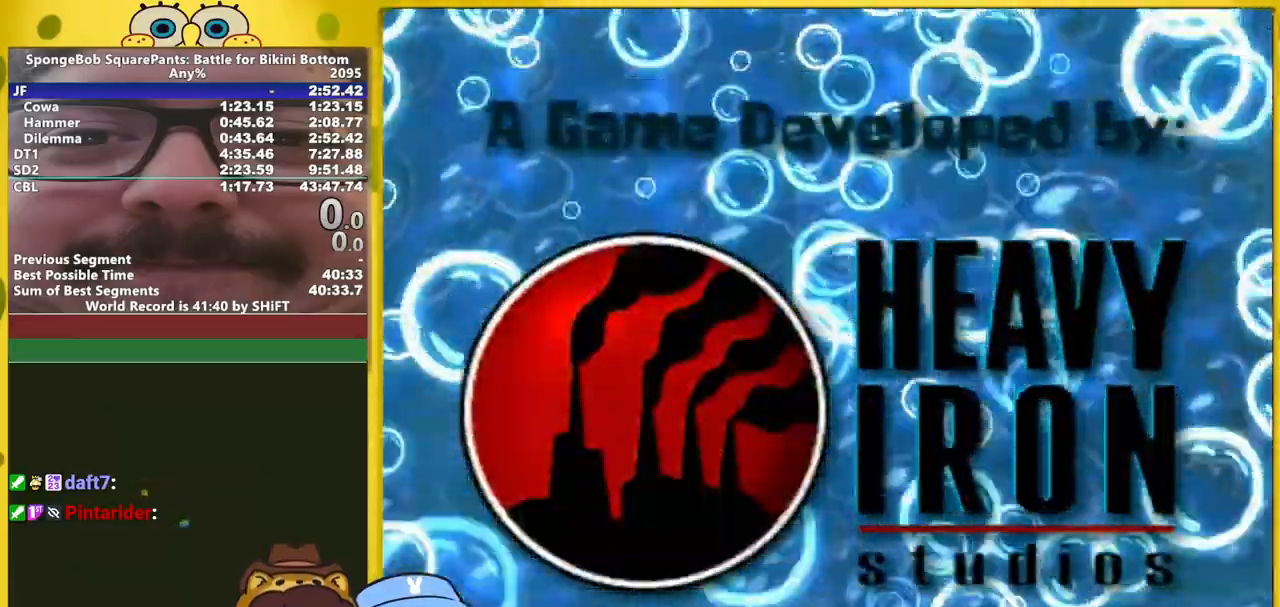
{"buttons": [], "left_stick": "center", "right_stick": "center", "events": []}
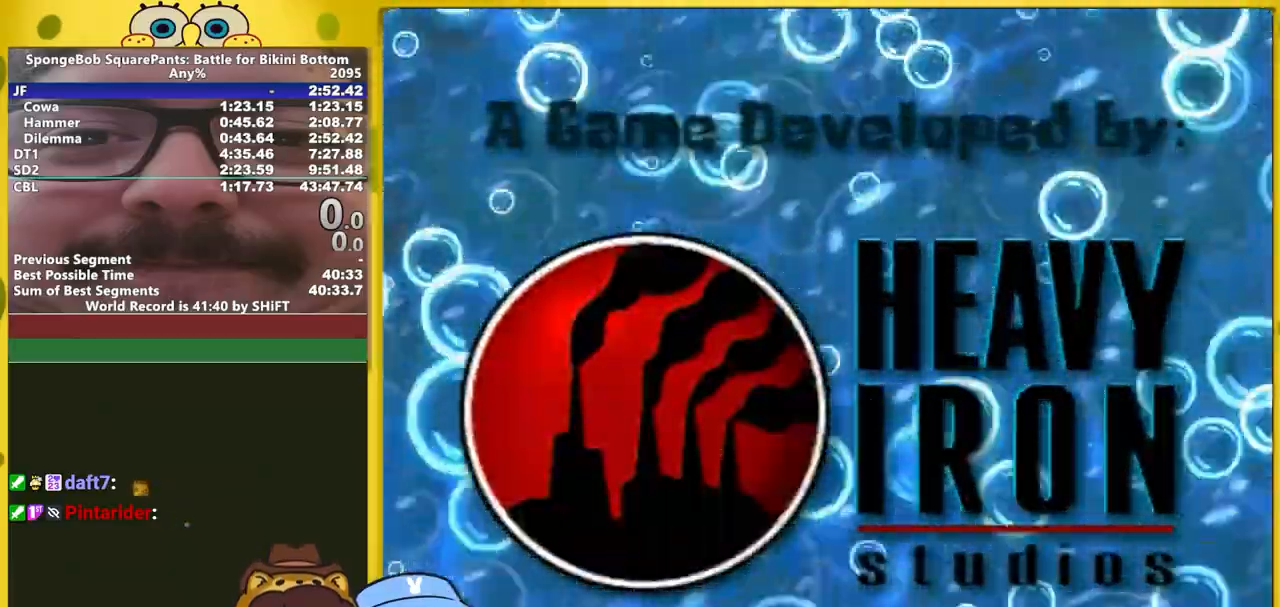
{"buttons": [], "left_stick": "center", "right_stick": "center", "events": []}
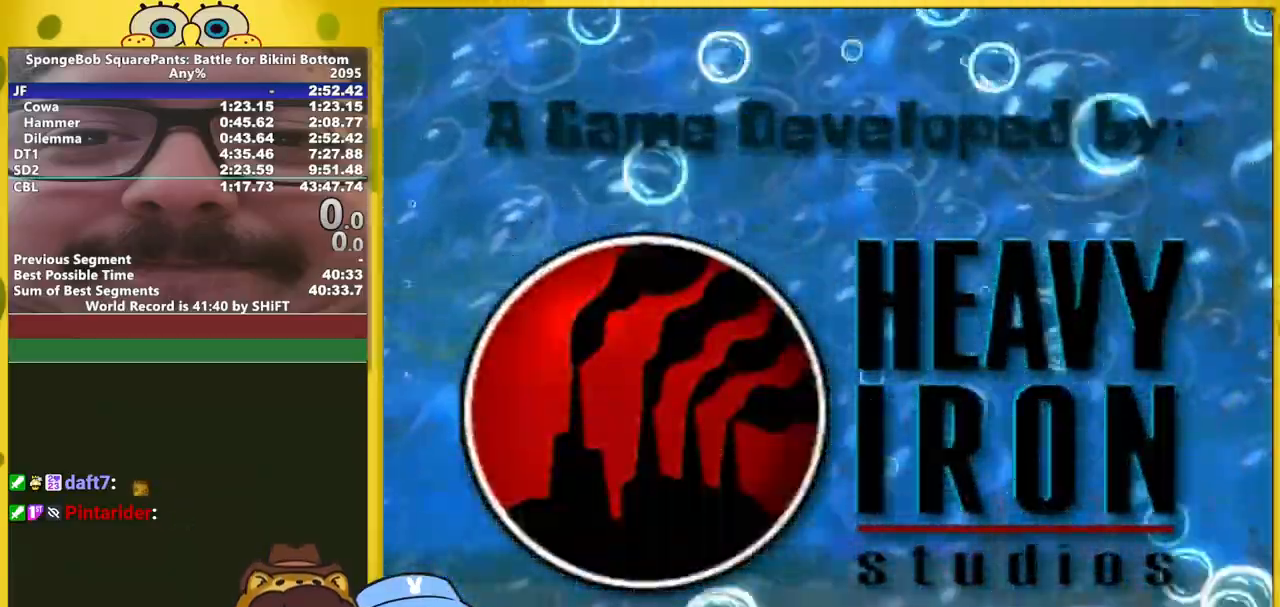
{"buttons": [], "left_stick": "center", "right_stick": "center", "events": []}
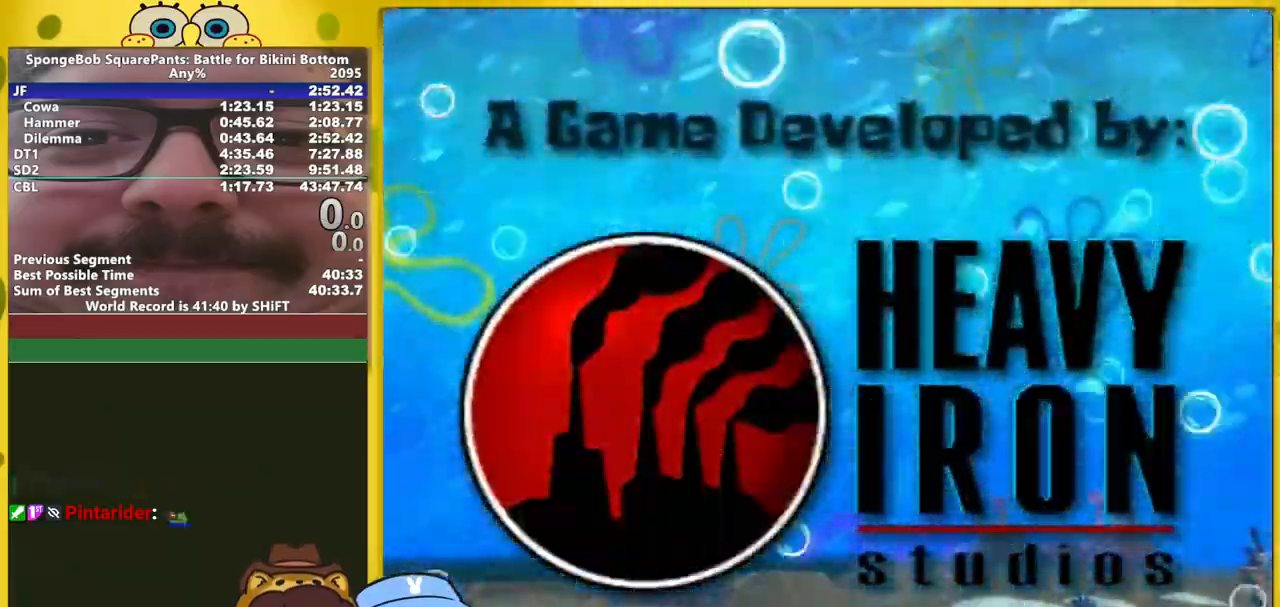
{"buttons": [], "left_stick": "center", "right_stick": "center", "events": []}
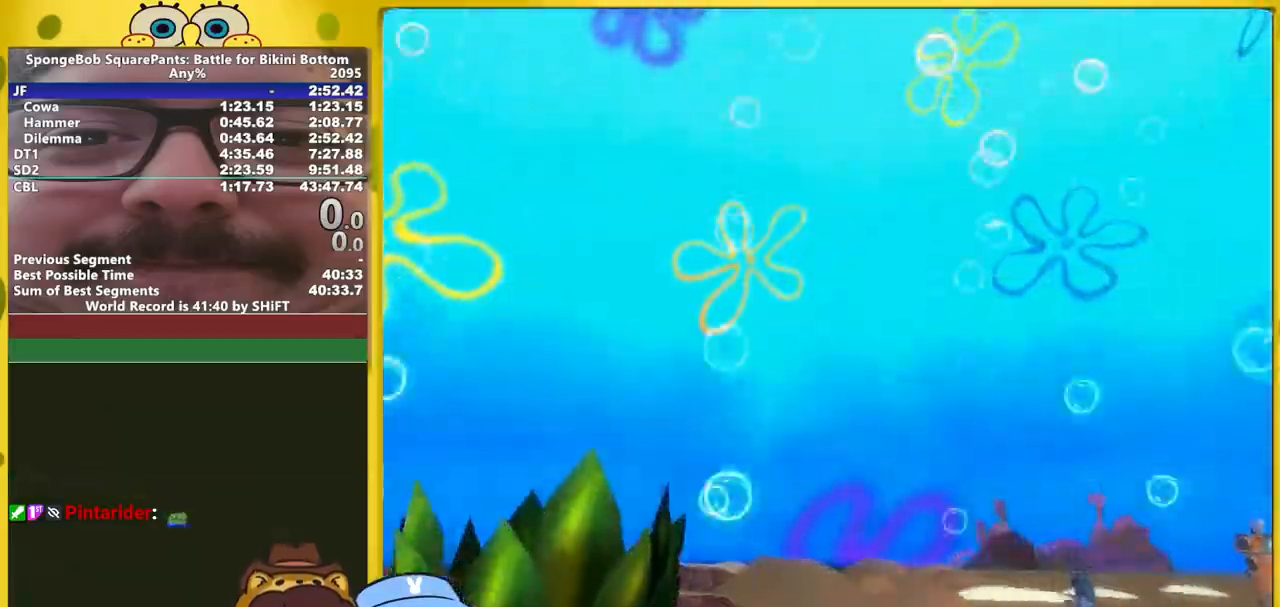
{"buttons": [], "left_stick": "center", "right_stick": "center", "events": []}
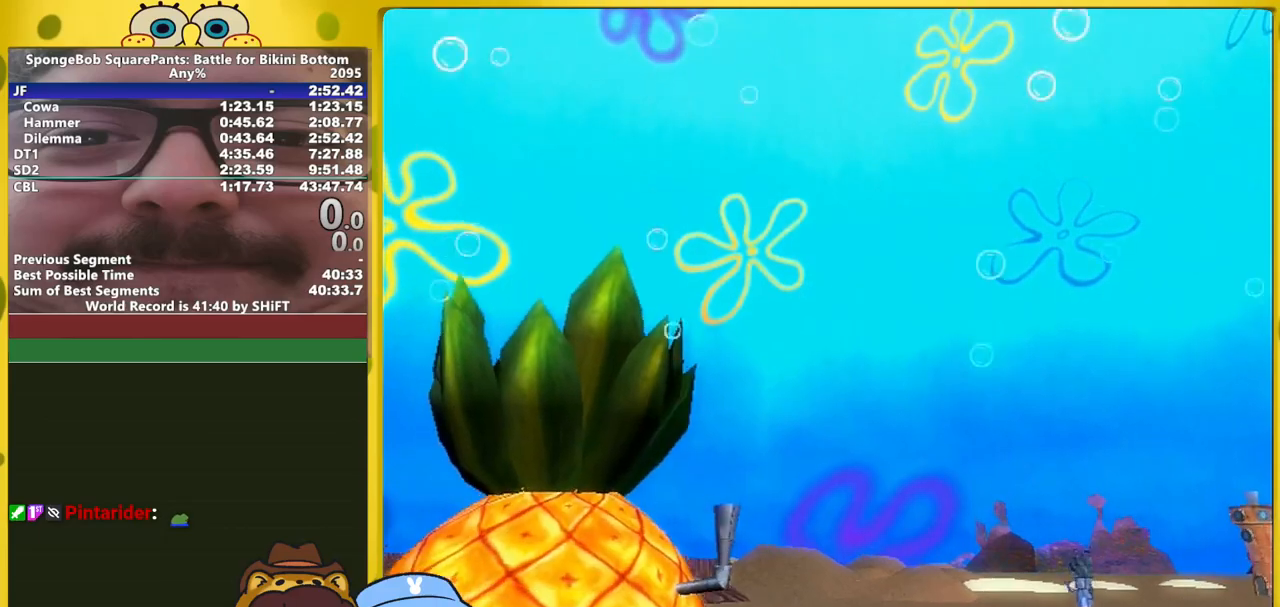
{"buttons": [], "left_stick": "center", "right_stick": "center", "events": []}
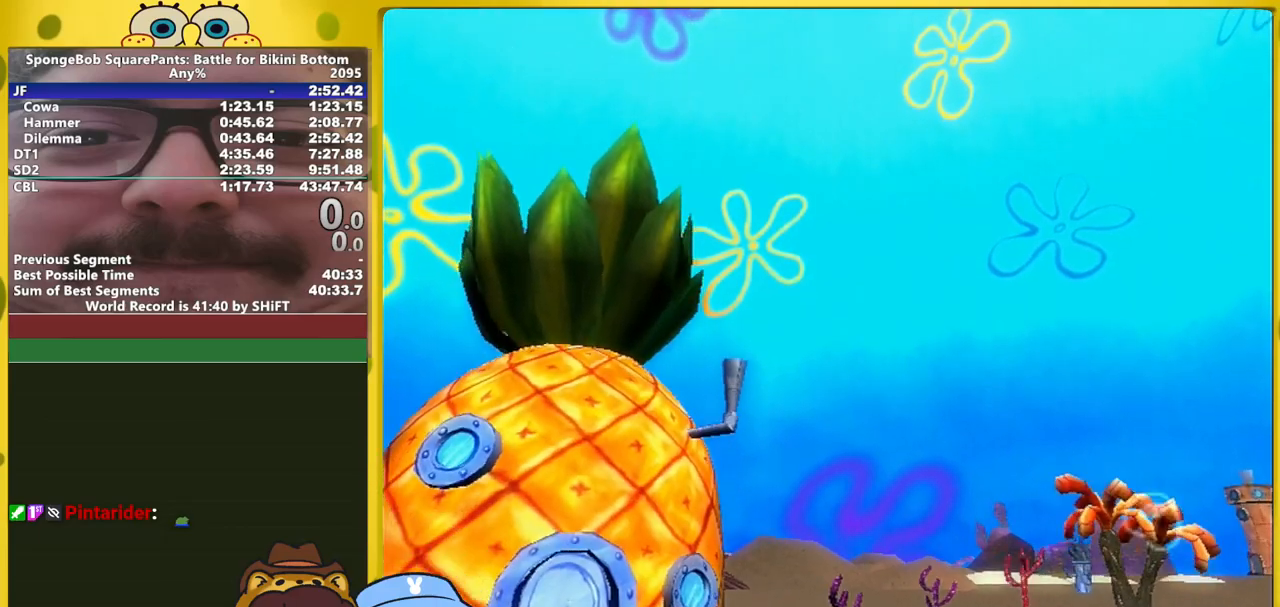
{"buttons": [], "left_stick": "center", "right_stick": "center", "events": []}
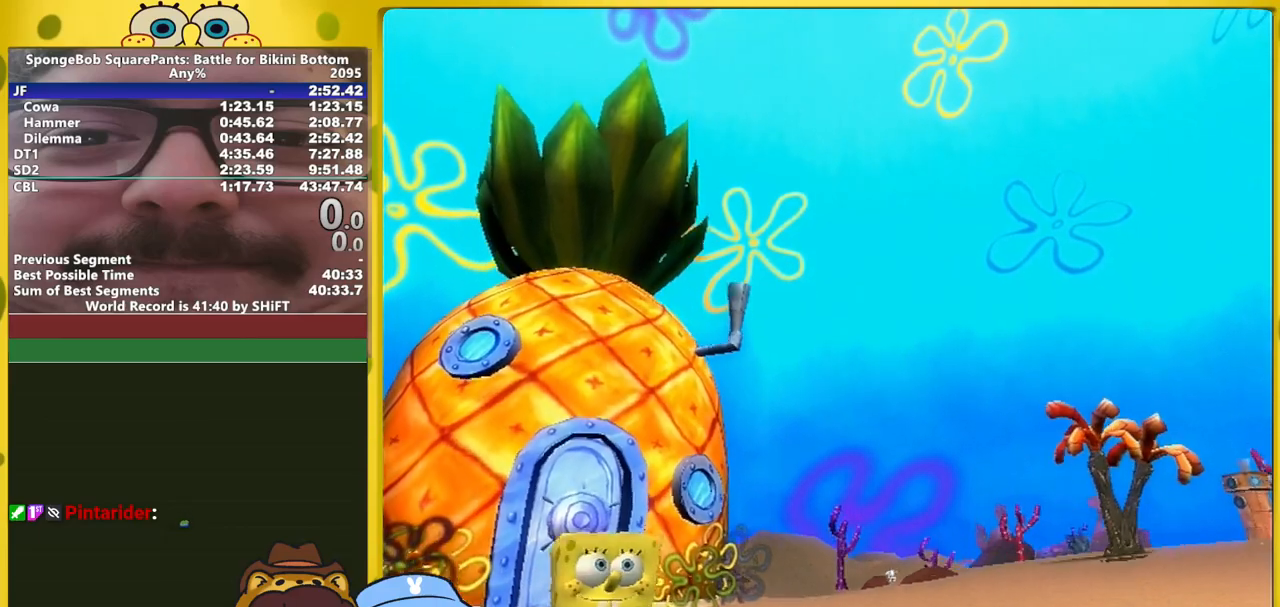
{"buttons": [], "left_stick": "center", "right_stick": "center", "events": []}
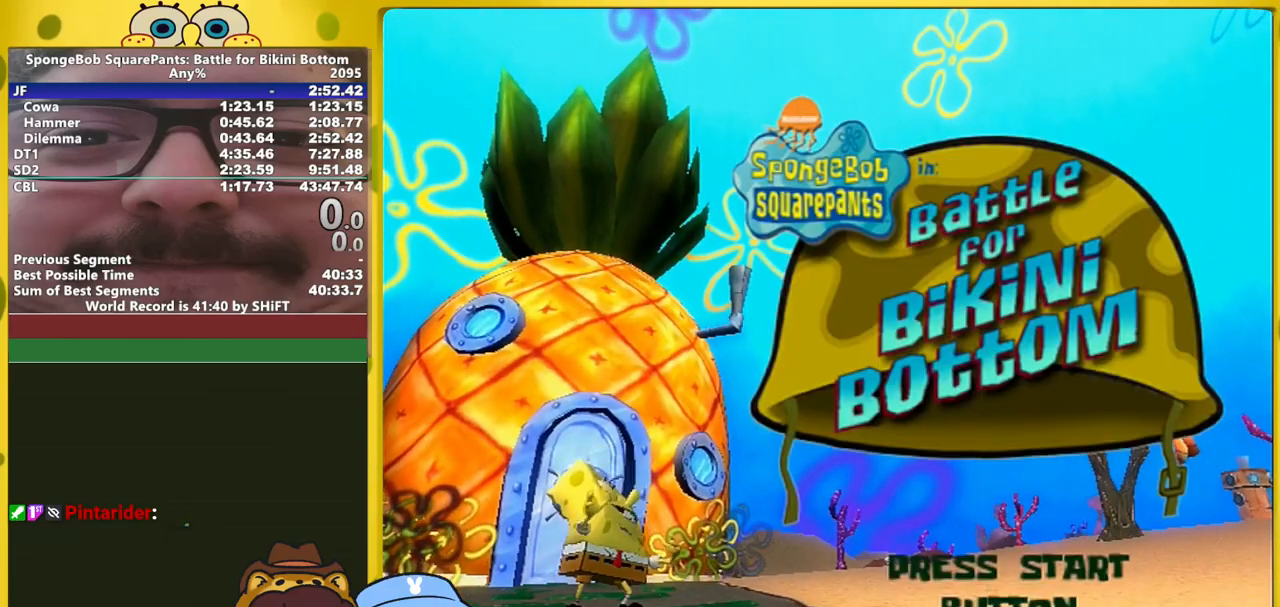
{"buttons": [], "left_stick": "center", "right_stick": "center", "events": [[50, "A", "down"], [133, "A", "up"]]}
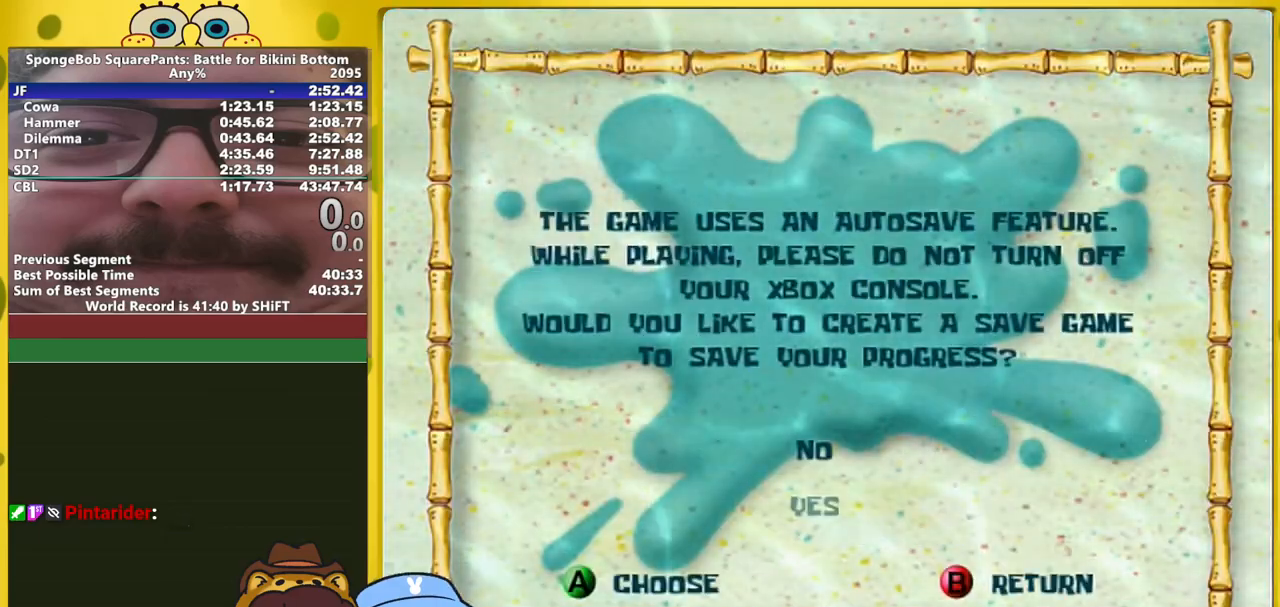
{"buttons": [], "left_stick": "center", "right_stick": "center", "events": []}
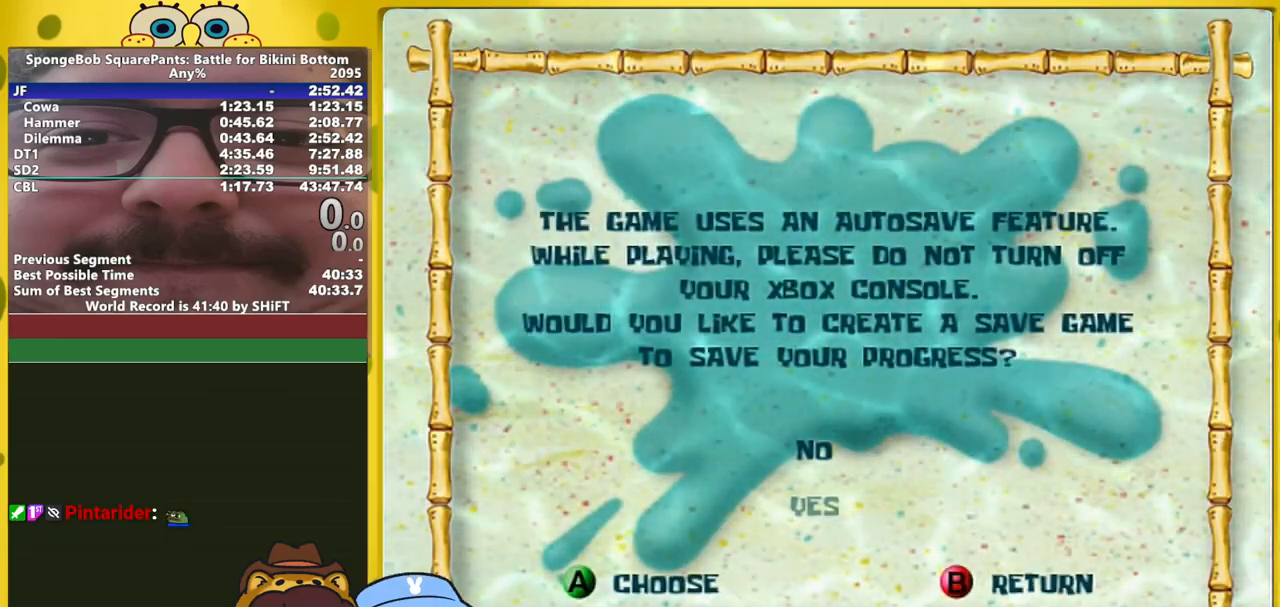
{"buttons": [], "left_stick": "center", "right_stick": "center", "events": [[150, "A", "down"], [217, "A", "up"]]}
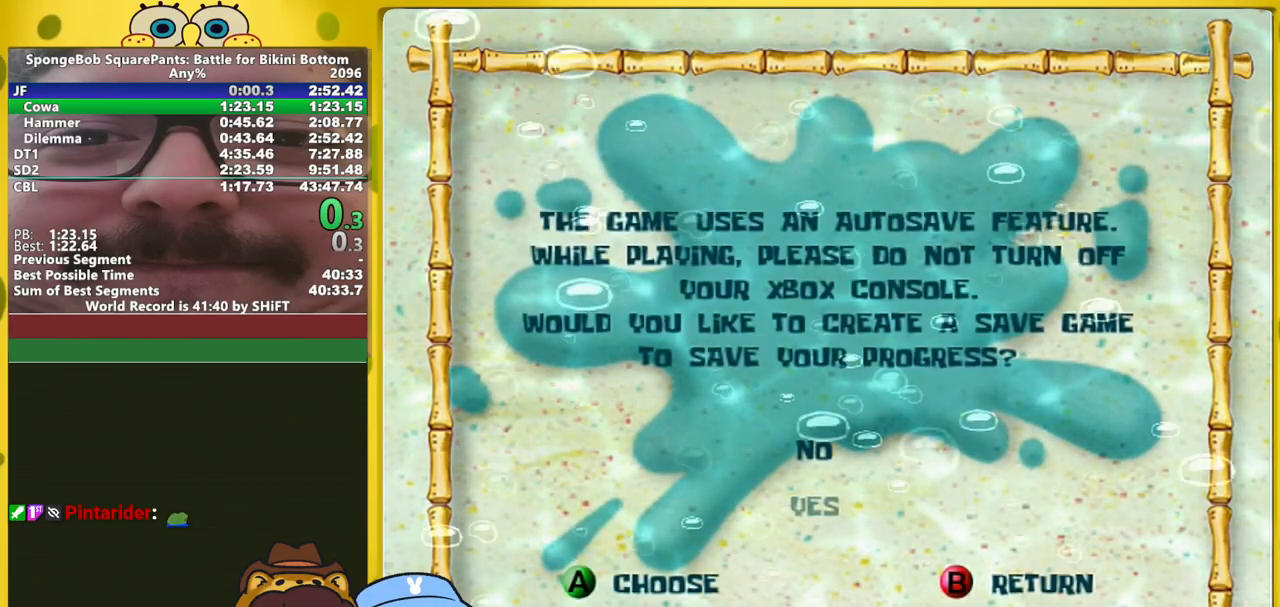
{"buttons": [], "left_stick": "center", "right_stick": "center", "events": []}